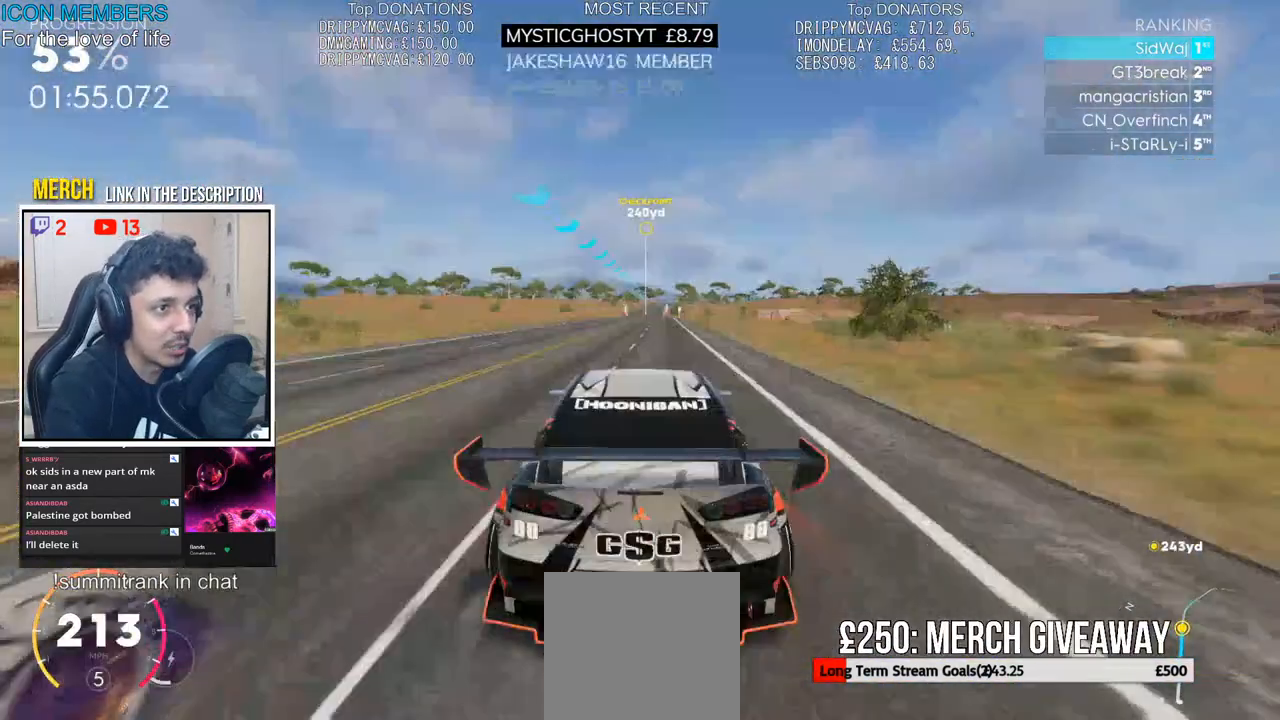
Gameplay with a controller (PlayStation layout); each line is a JSON object with the inputs held at the frame after it. "events" lists button and stick changes between this image and that frame as [ms after this image, input, new state], when the widget could be followed in between.
{"buttons": ["R2"], "left_stick": "center", "right_stick": "center", "events": [[33, "left_stick", "center"]]}
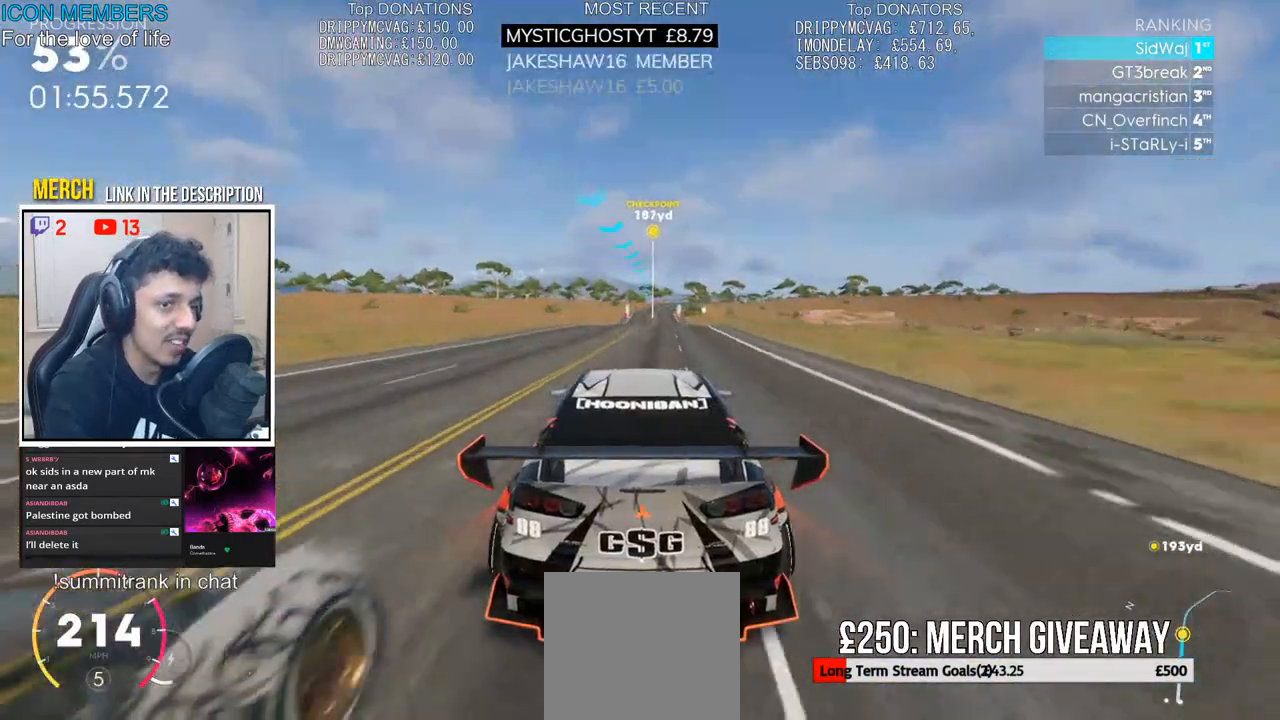
{"buttons": ["R2"], "left_stick": "center", "right_stick": "center", "events": []}
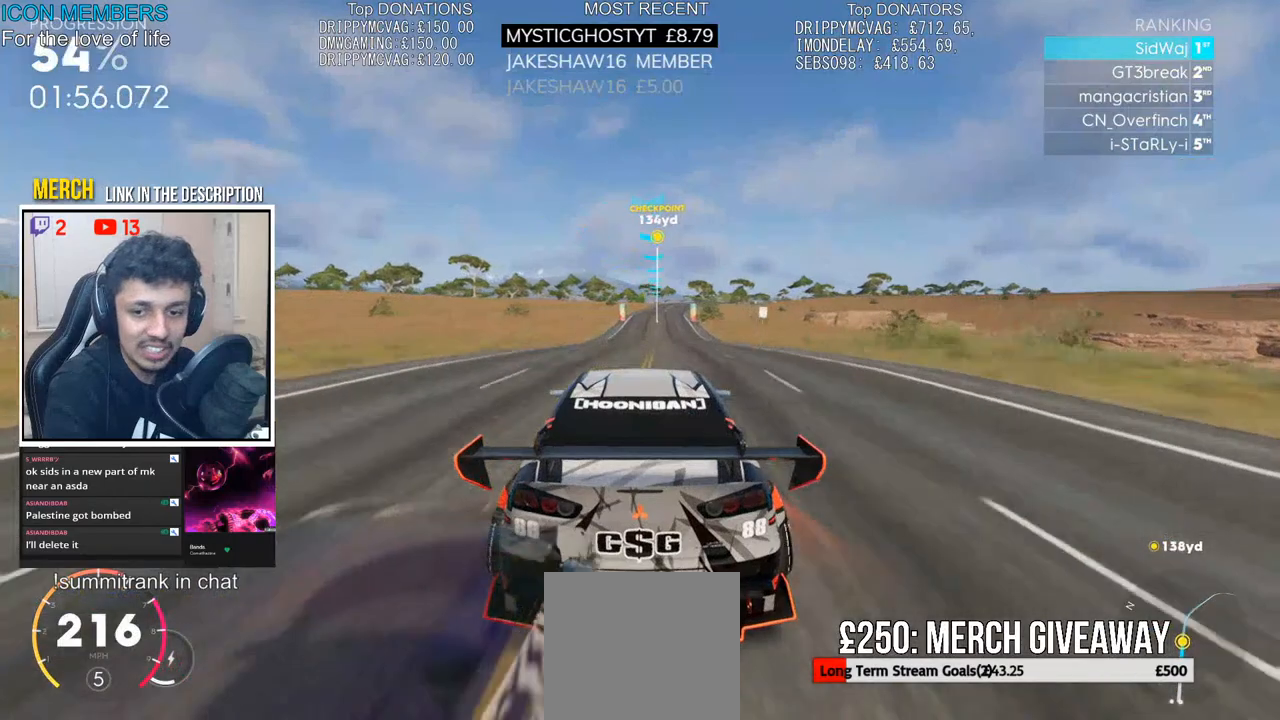
{"buttons": ["R2"], "left_stick": "center", "right_stick": "center", "events": []}
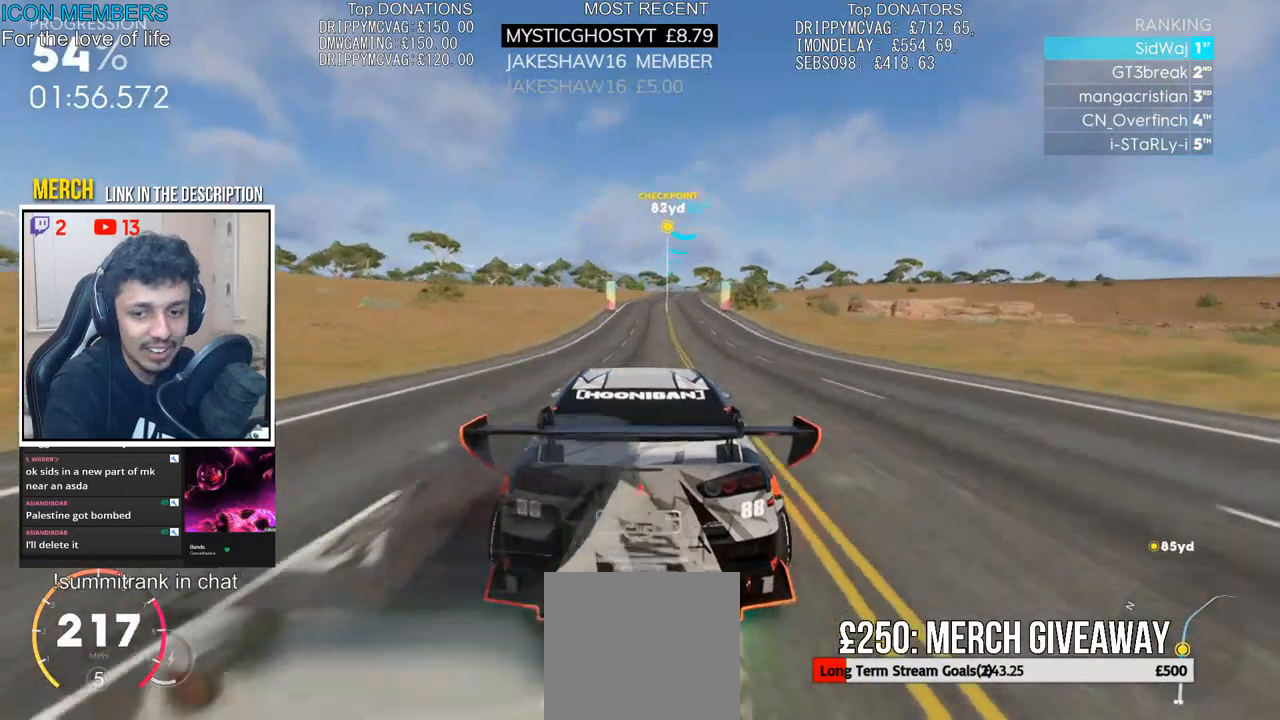
{"buttons": ["R2"], "left_stick": "center", "right_stick": "center", "events": [[267, "left_stick", "right"], [417, "left_stick", "center"]]}
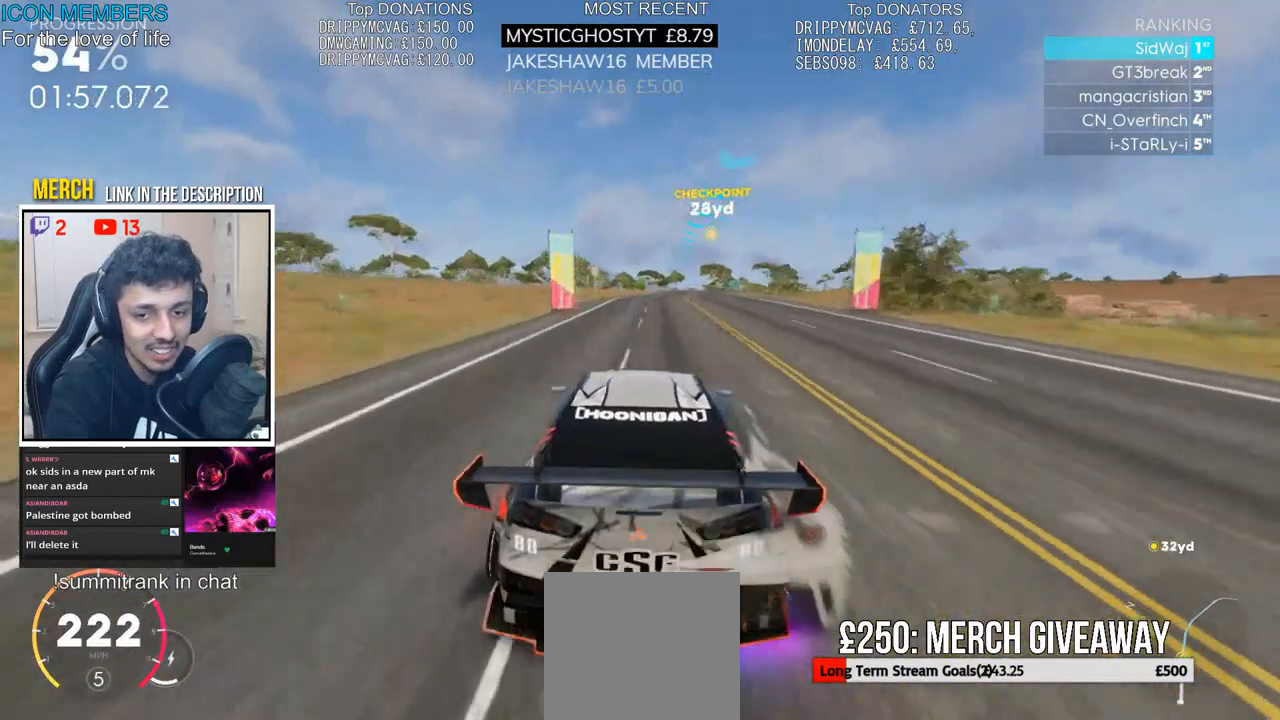
{"buttons": ["R2"], "left_stick": "right", "right_stick": "center", "events": [[167, "left_stick", "right"], [367, "left_stick", "center"], [500, "left_stick", "right"]]}
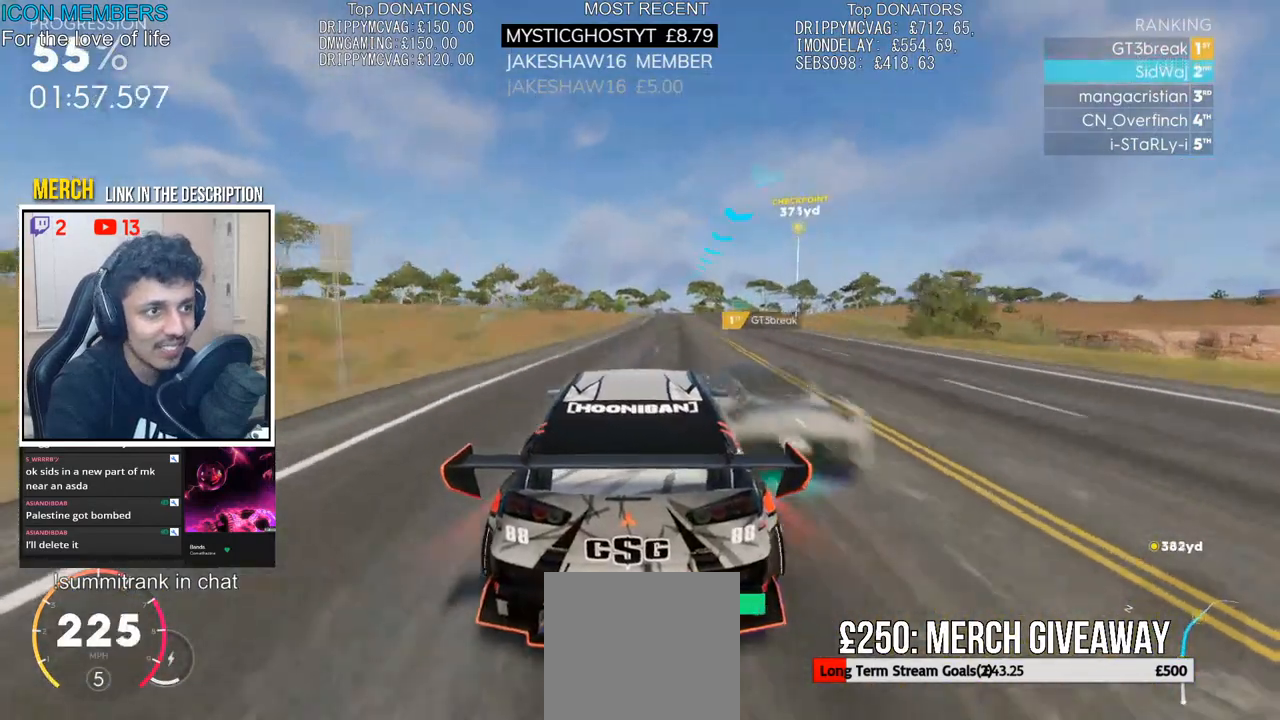
{"buttons": ["R2"], "left_stick": "right", "right_stick": "center", "events": []}
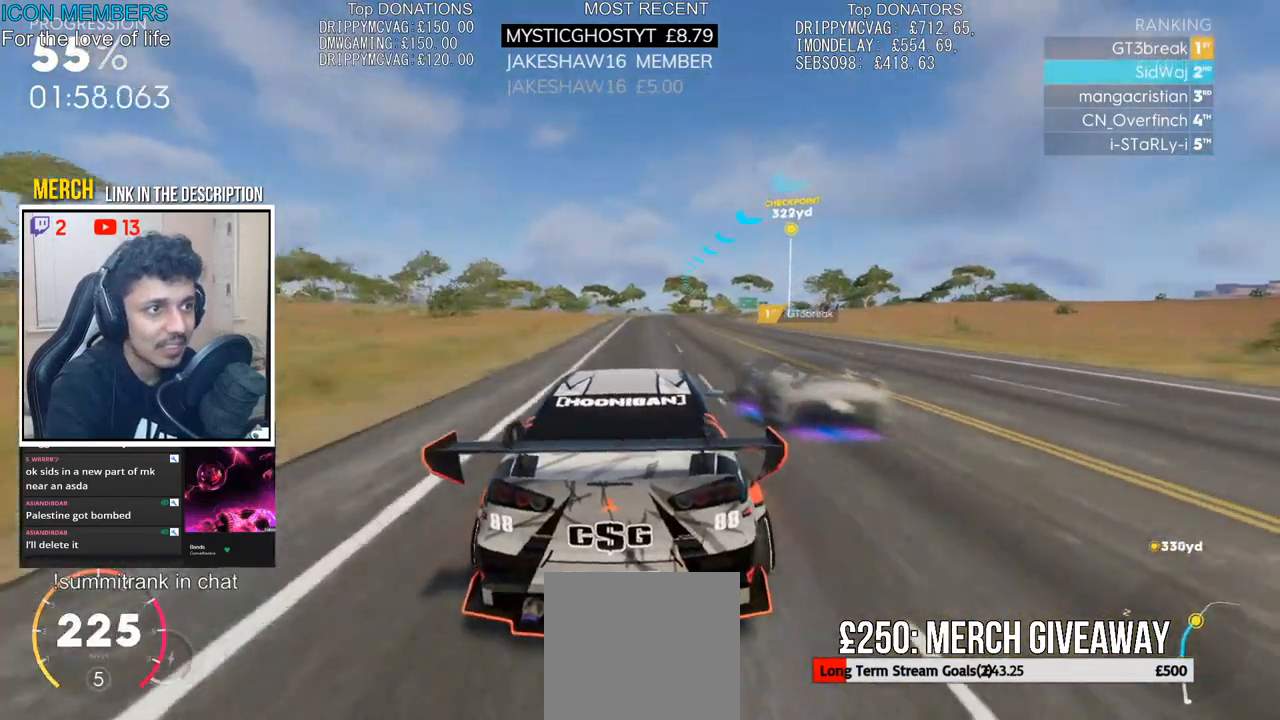
{"buttons": ["R2"], "left_stick": "right", "right_stick": "center", "events": [[100, "left_stick", "center"], [217, "left_stick", "right"], [367, "left_stick", "center"], [467, "left_stick", "right"]]}
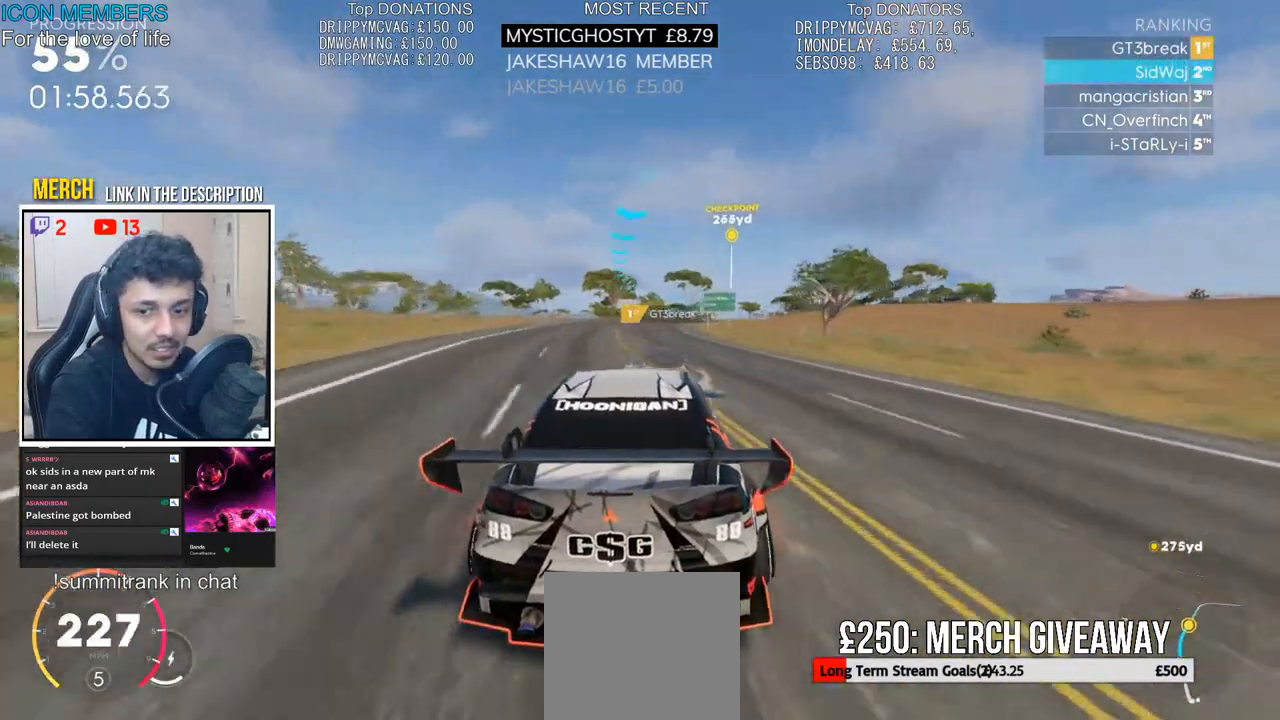
{"buttons": ["R1", "R2"], "left_stick": "right", "right_stick": "center", "events": [[450, "R1", "down"]]}
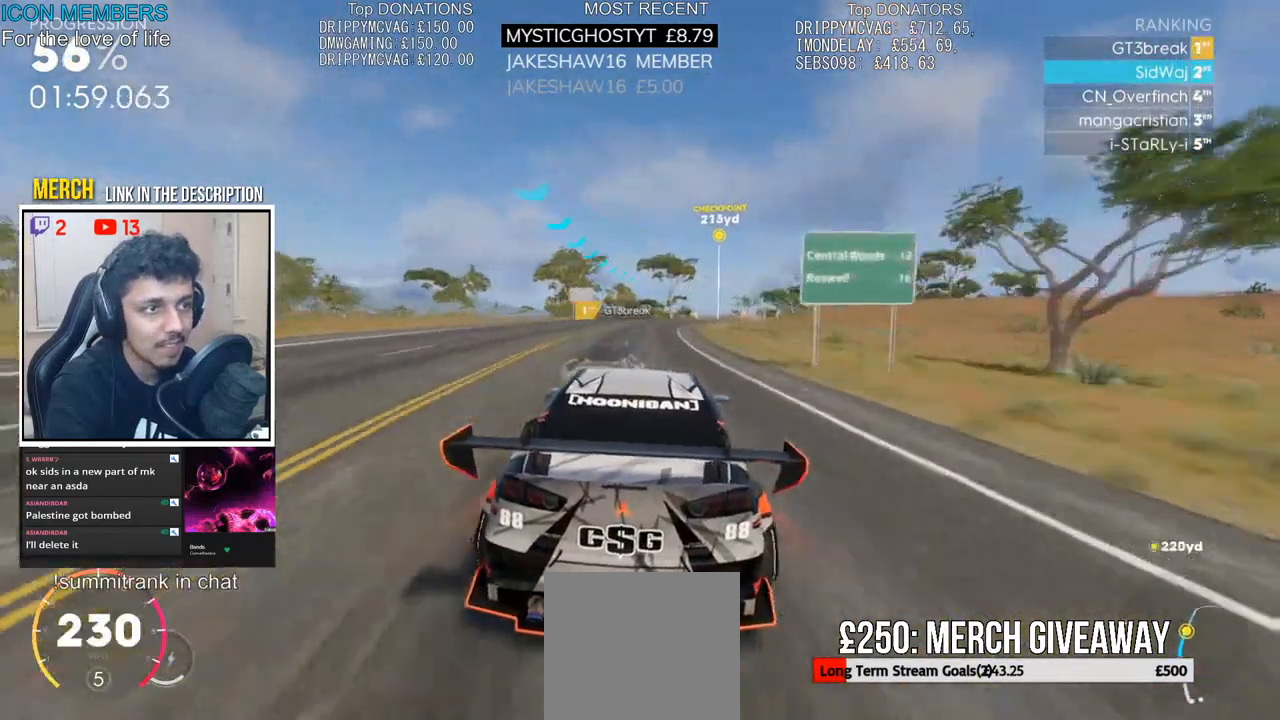
{"buttons": ["R2"], "left_stick": "center", "right_stick": "center", "events": [[17, "R1", "up"], [33, "left_stick", "center"], [233, "left_stick", "right"], [450, "left_stick", "center"]]}
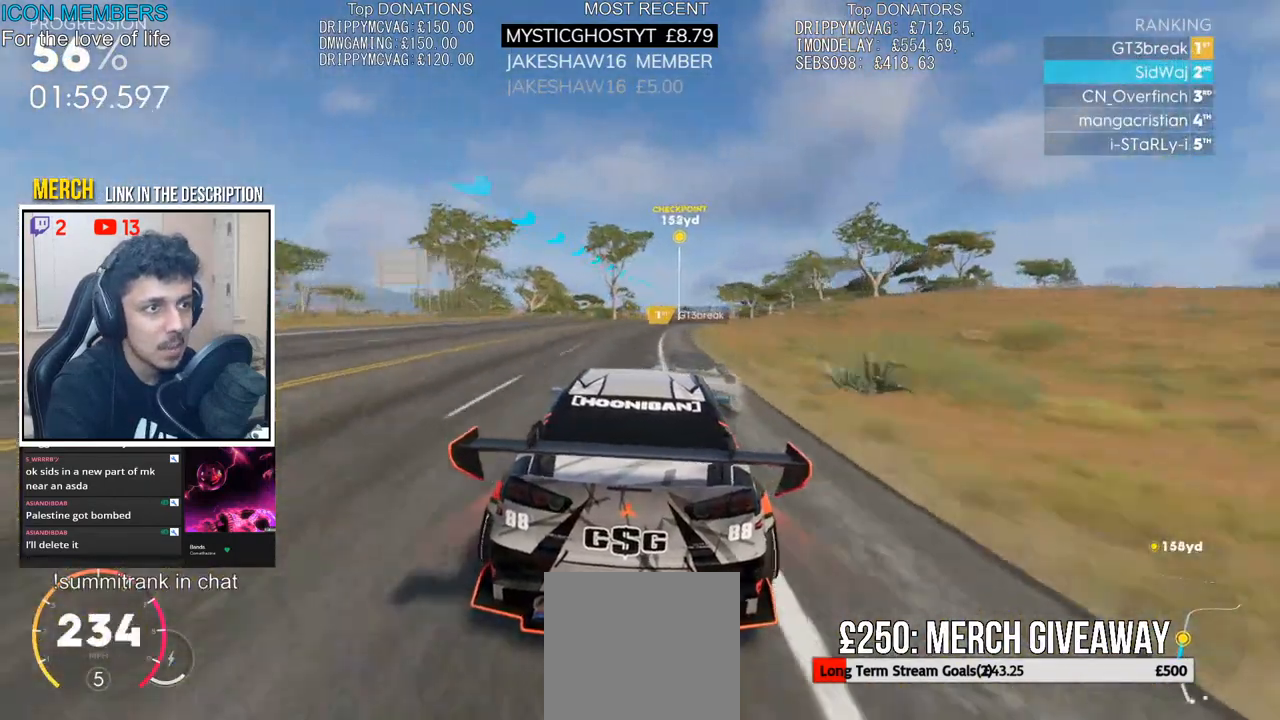
{"buttons": ["R2"], "left_stick": "right", "right_stick": "center", "events": [[50, "left_stick", "right"], [233, "left_stick", "center"], [483, "left_stick", "right"]]}
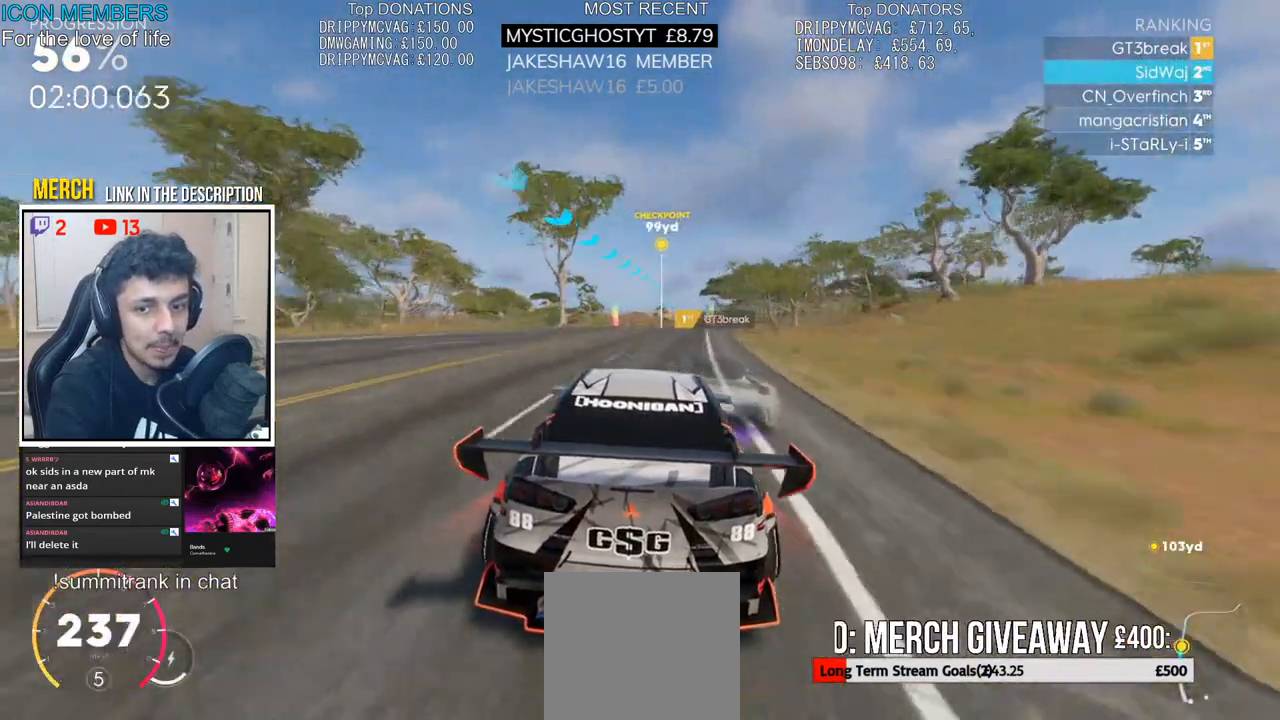
{"buttons": ["R2"], "left_stick": "center", "right_stick": "center", "events": [[267, "left_stick", "center"]]}
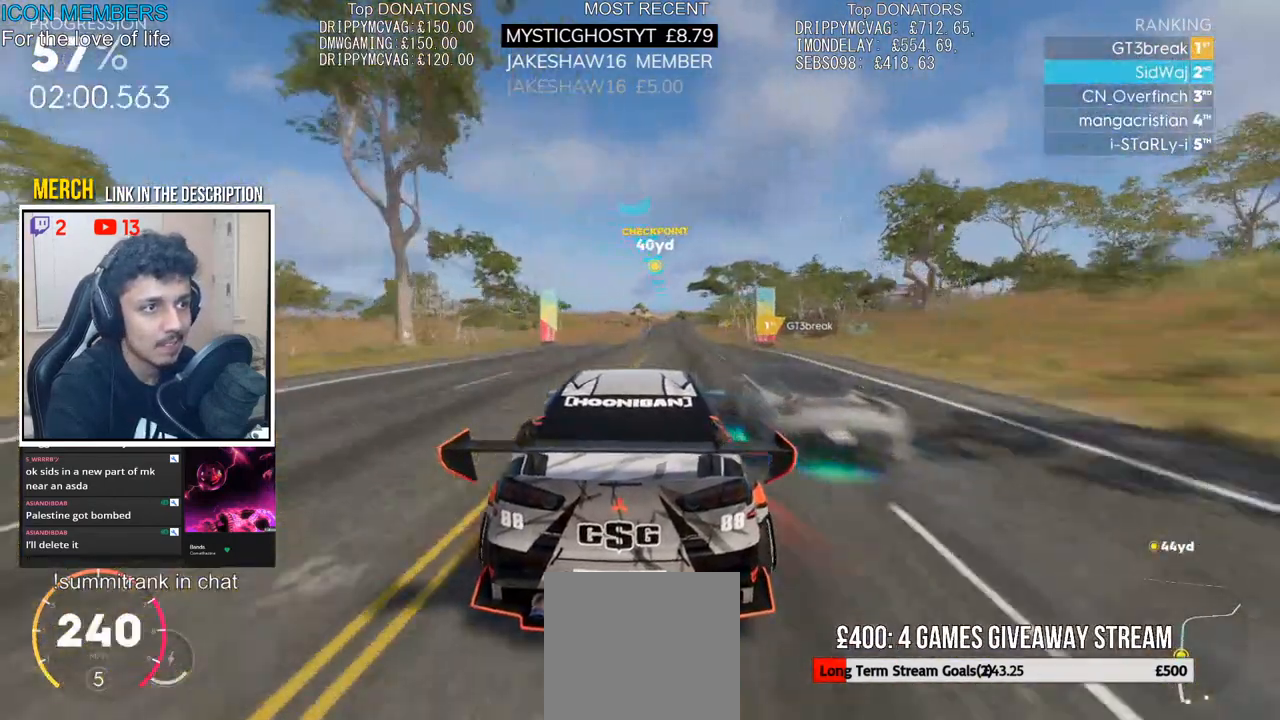
{"buttons": ["R2"], "left_stick": "center", "right_stick": "center", "events": [[133, "left_stick", "left"], [200, "left_stick", "center"]]}
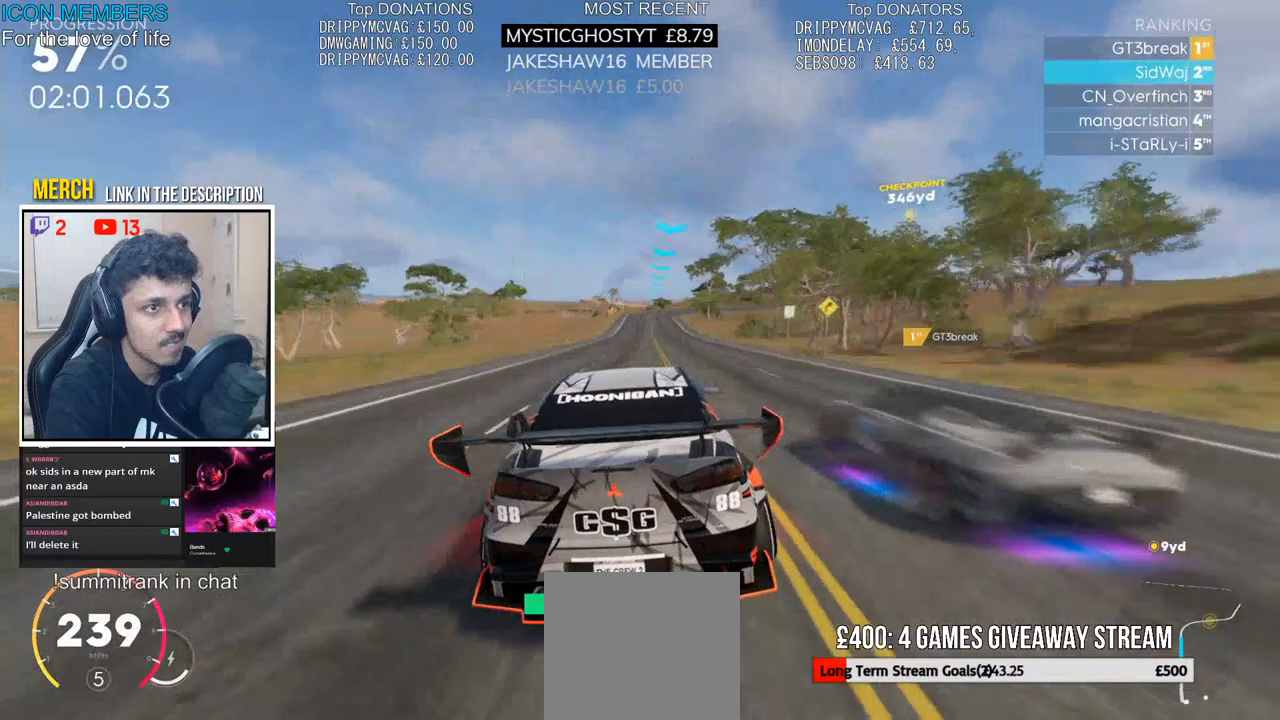
{"buttons": ["R2"], "left_stick": "center", "right_stick": "center", "events": [[150, "left_stick", "left"], [317, "left_stick", "center"]]}
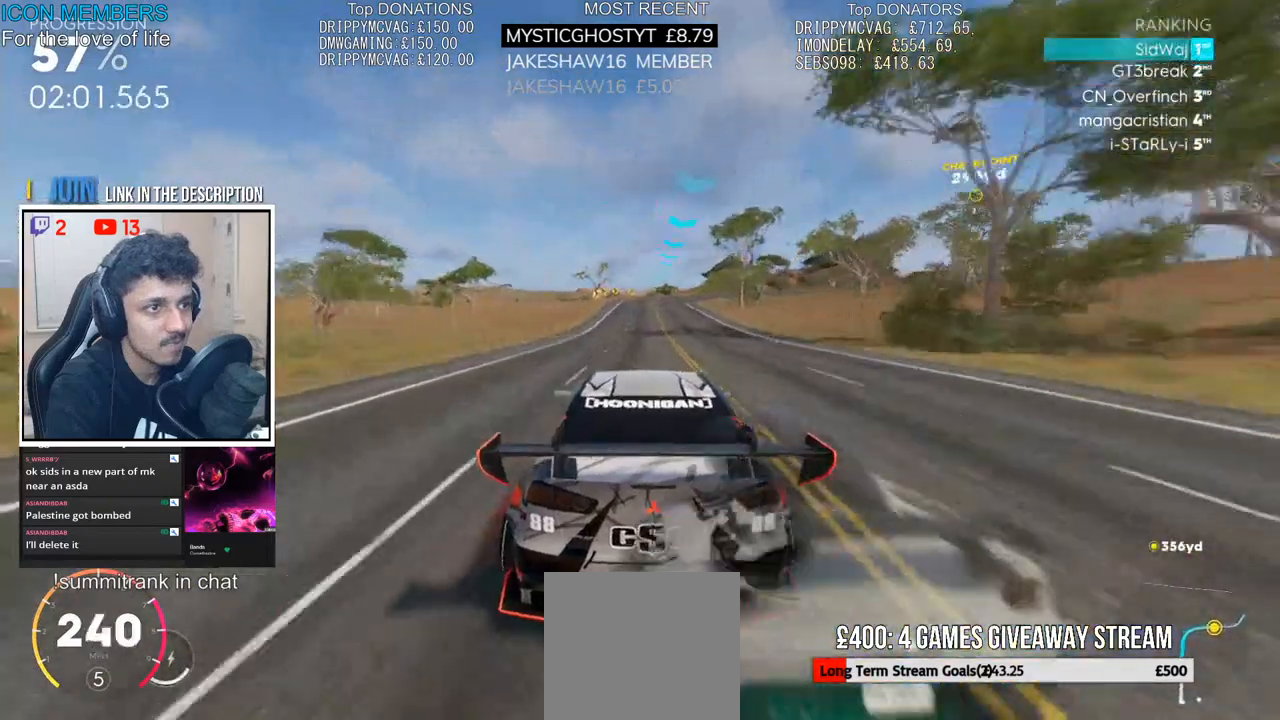
{"buttons": [], "left_stick": "center", "right_stick": "center", "events": [[33, "left_stick", "right"], [83, "L2", "down"], [167, "R2", "up"], [283, "L2", "up"], [383, "L2", "down"], [483, "L2", "up"], [500, "left_stick", "center"]]}
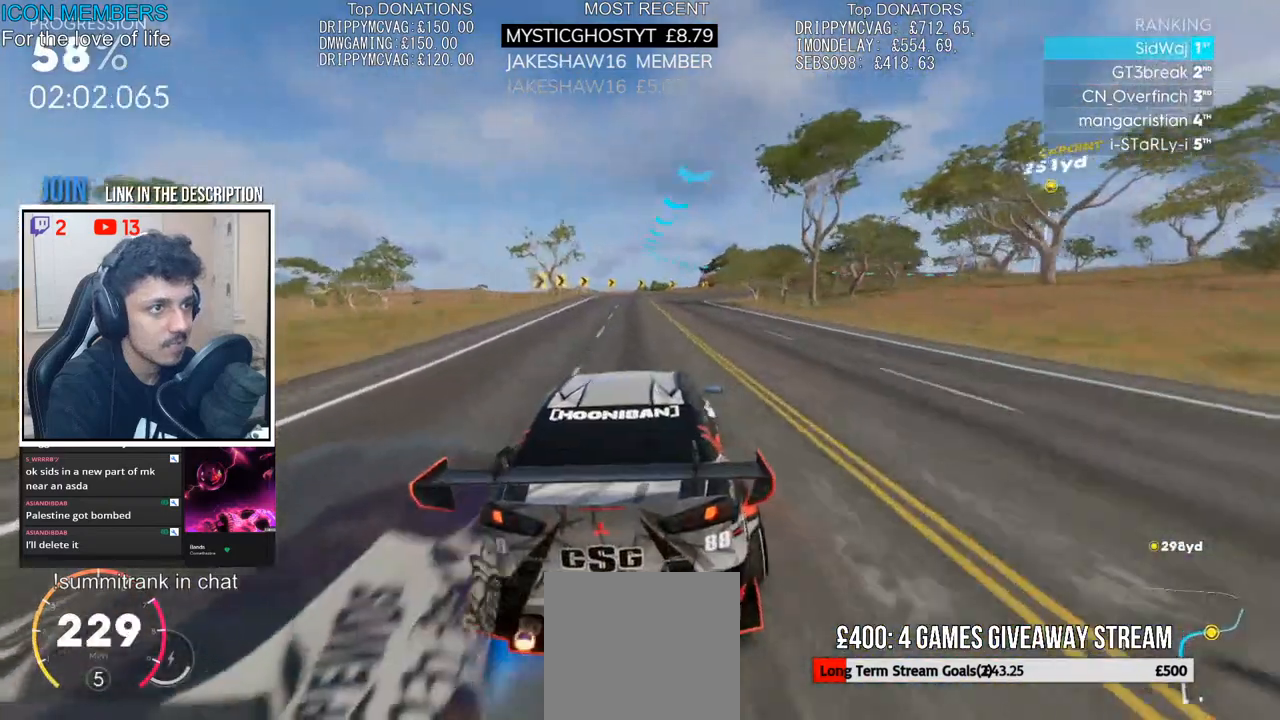
{"buttons": [], "left_stick": "right", "right_stick": "center", "events": [[100, "L2", "down"], [183, "left_stick", "right"], [217, "L2", "up"], [300, "L2", "down"], [400, "L2", "up"]]}
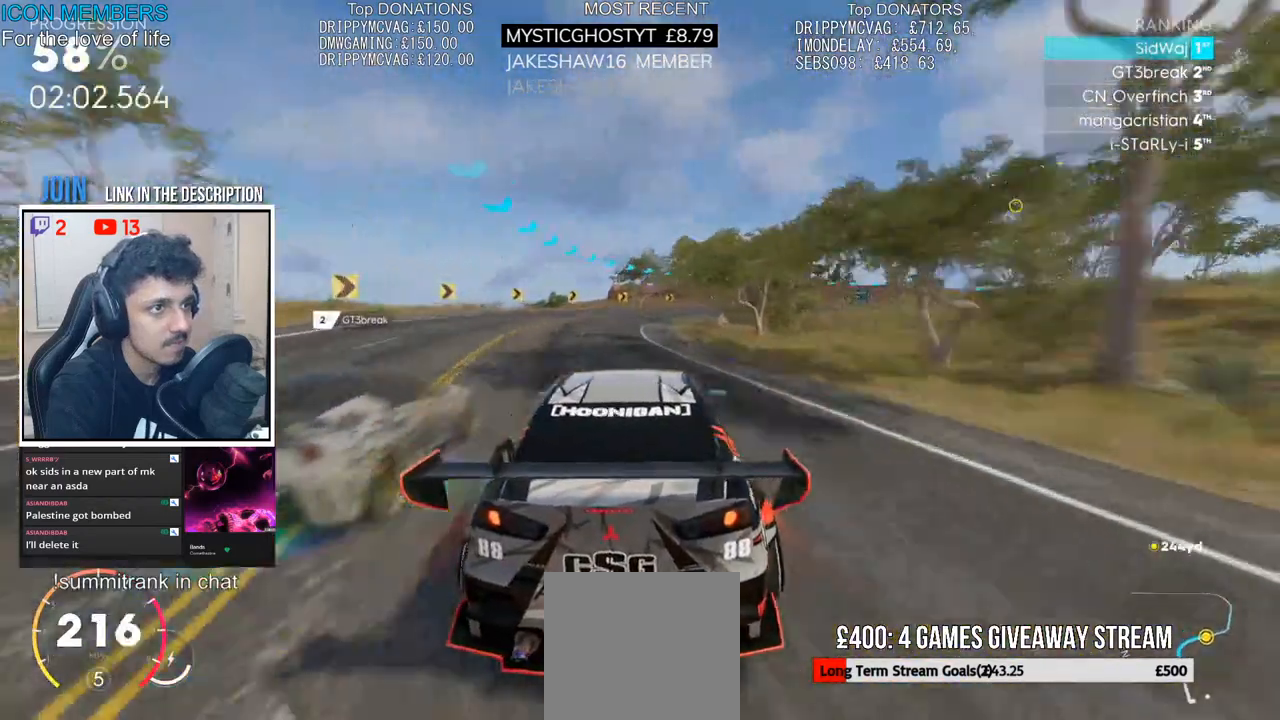
{"buttons": ["L2"], "left_stick": "right", "right_stick": "center", "events": [[17, "L2", "down"], [333, "L2", "up"], [400, "L2", "down"]]}
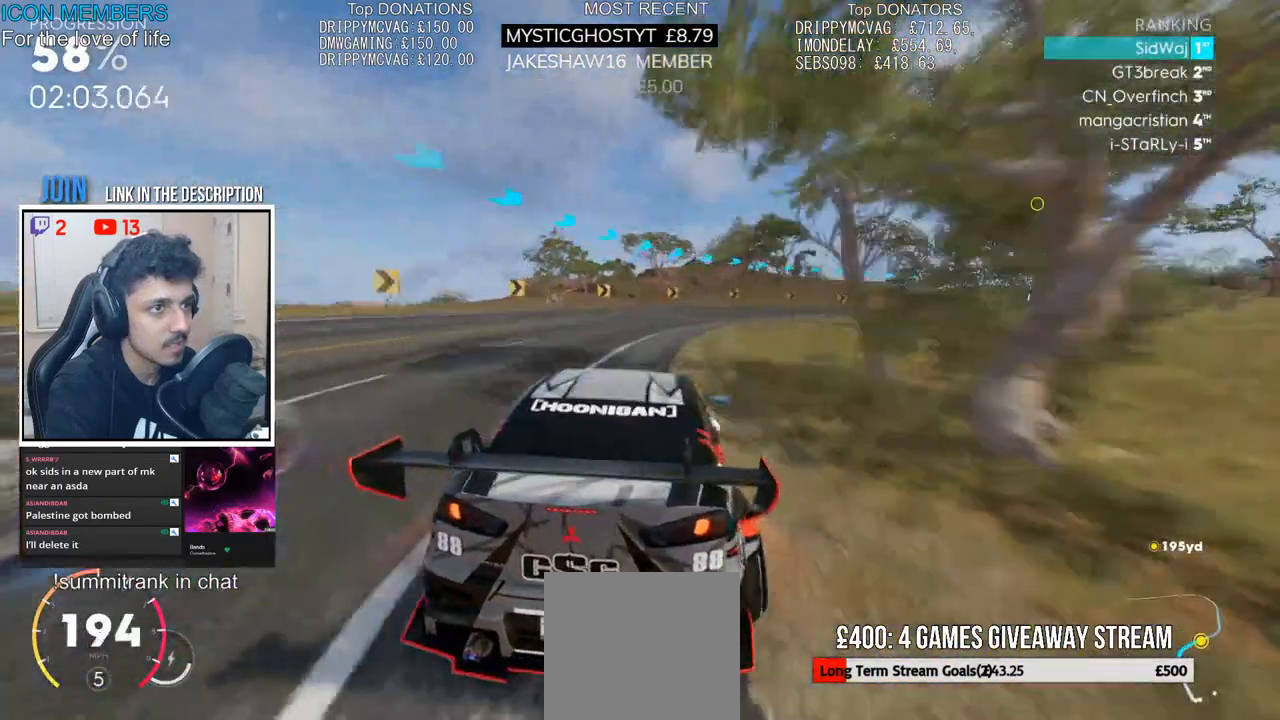
{"buttons": [], "left_stick": "right", "right_stick": "center", "events": [[17, "L2", "up"], [100, "L2", "down"], [217, "L2", "up"], [300, "R2", "down"], [333, "L2", "down"], [433, "R2", "up"], [450, "L2", "up"]]}
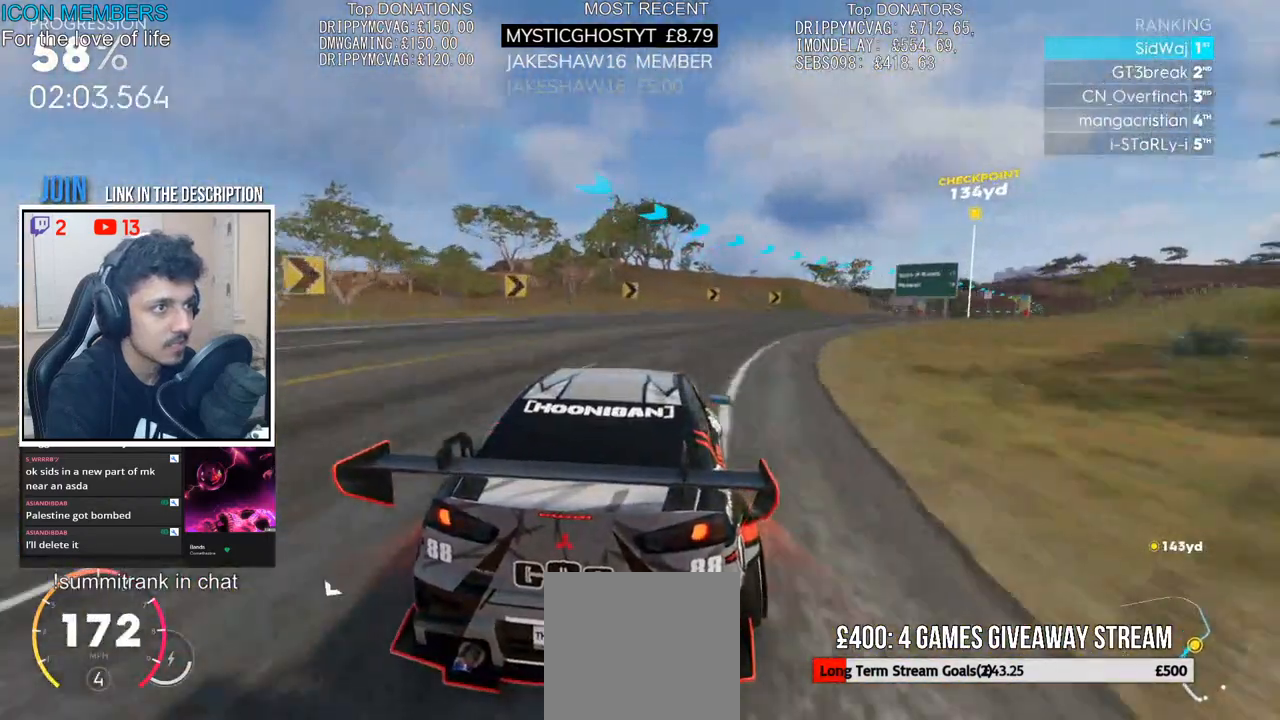
{"buttons": ["R2"], "left_stick": "right", "right_stick": "center", "events": [[33, "L2", "down"], [150, "L2", "up"], [183, "R2", "down"], [283, "L2", "down"], [317, "R2", "up"], [383, "L2", "up"], [417, "R2", "down"]]}
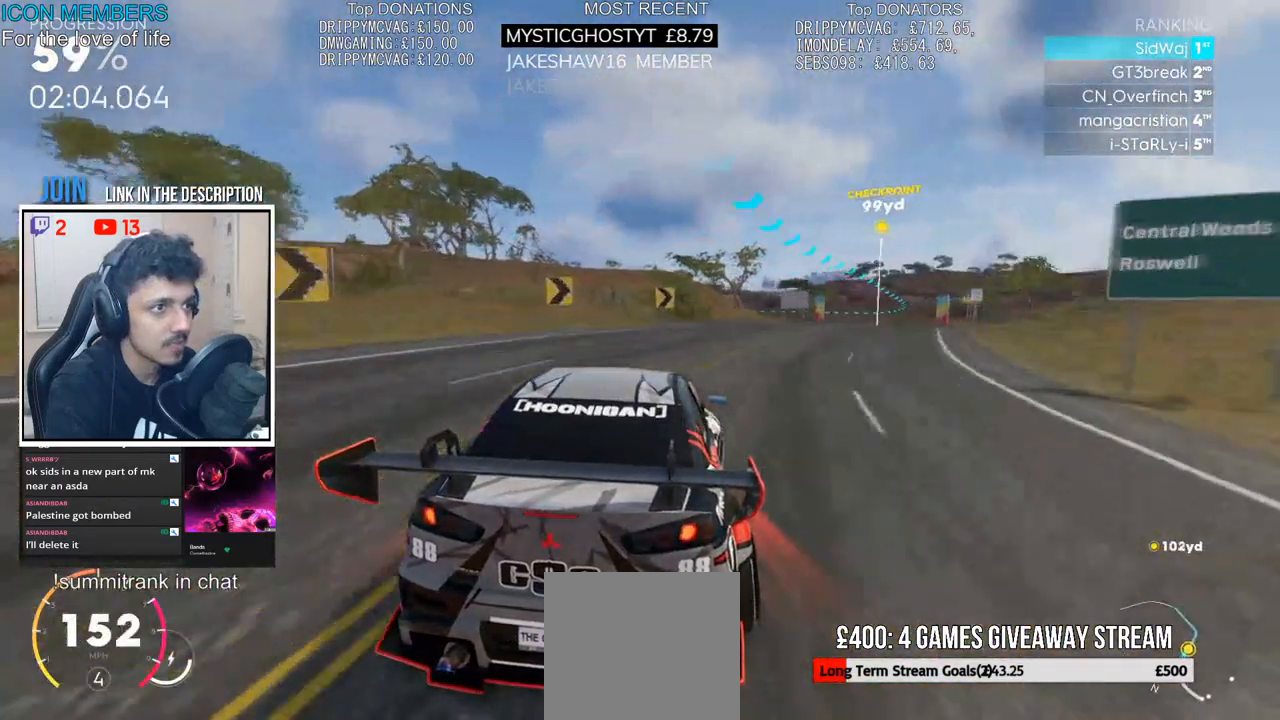
{"buttons": ["R2"], "left_stick": "right", "right_stick": "center", "events": [[250, "left_stick", "center"], [400, "left_stick", "right"]]}
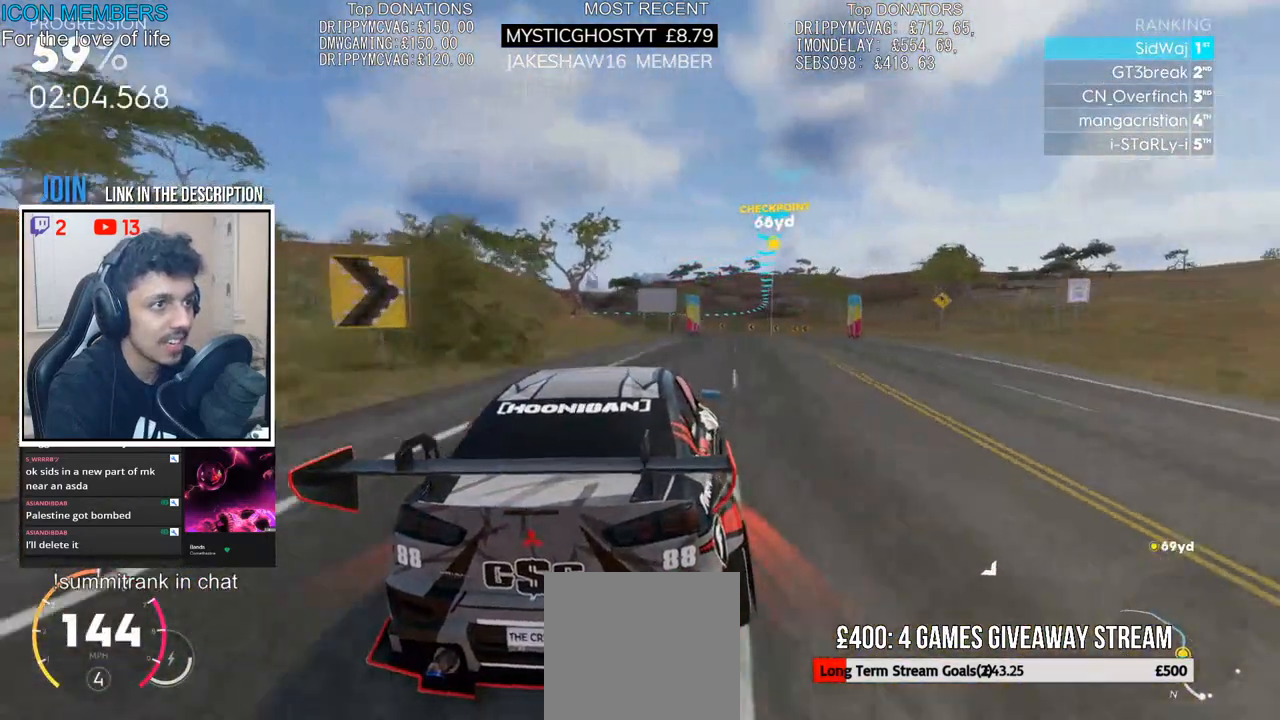
{"buttons": ["CROSS", "R2"], "left_stick": "left", "right_stick": "center", "events": [[17, "CROSS", "down"], [83, "left_stick", "left"], [217, "left_stick", "center"], [300, "left_stick", "right"], [500, "left_stick", "left"]]}
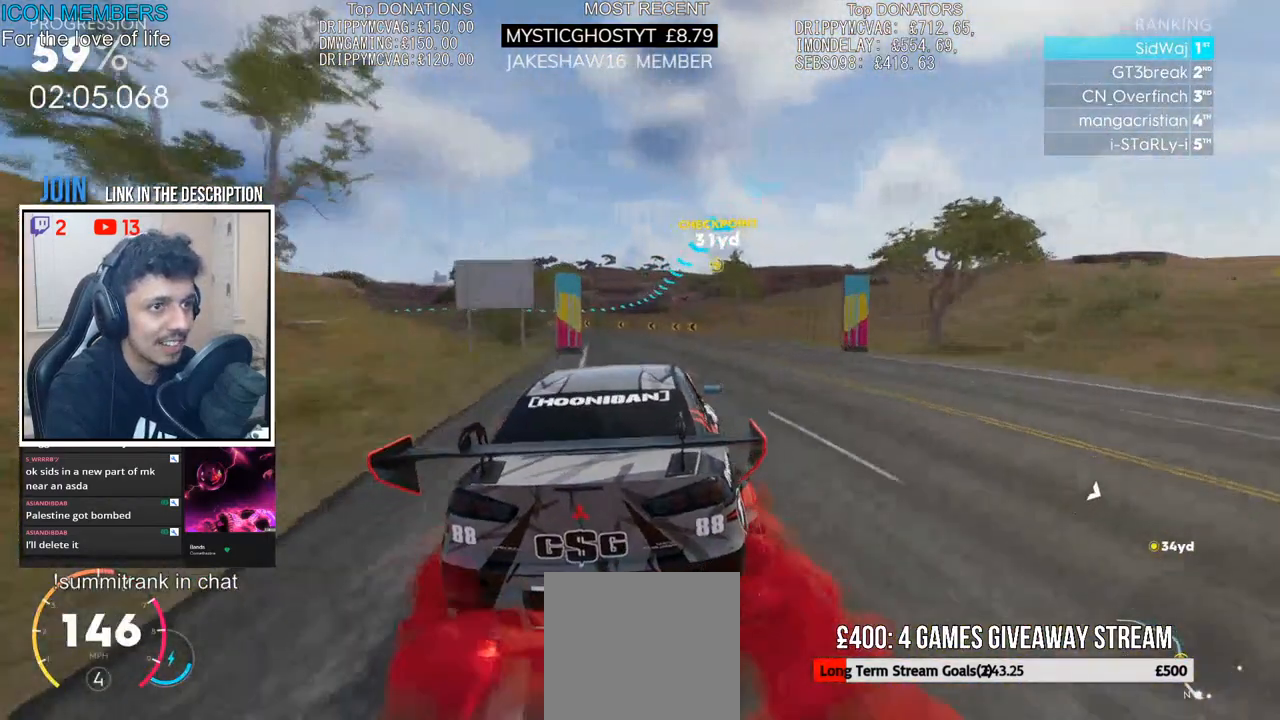
{"buttons": ["CROSS", "R2"], "left_stick": "center", "right_stick": "center", "events": [[183, "left_stick", "center"], [317, "left_stick", "left"], [500, "left_stick", "center"]]}
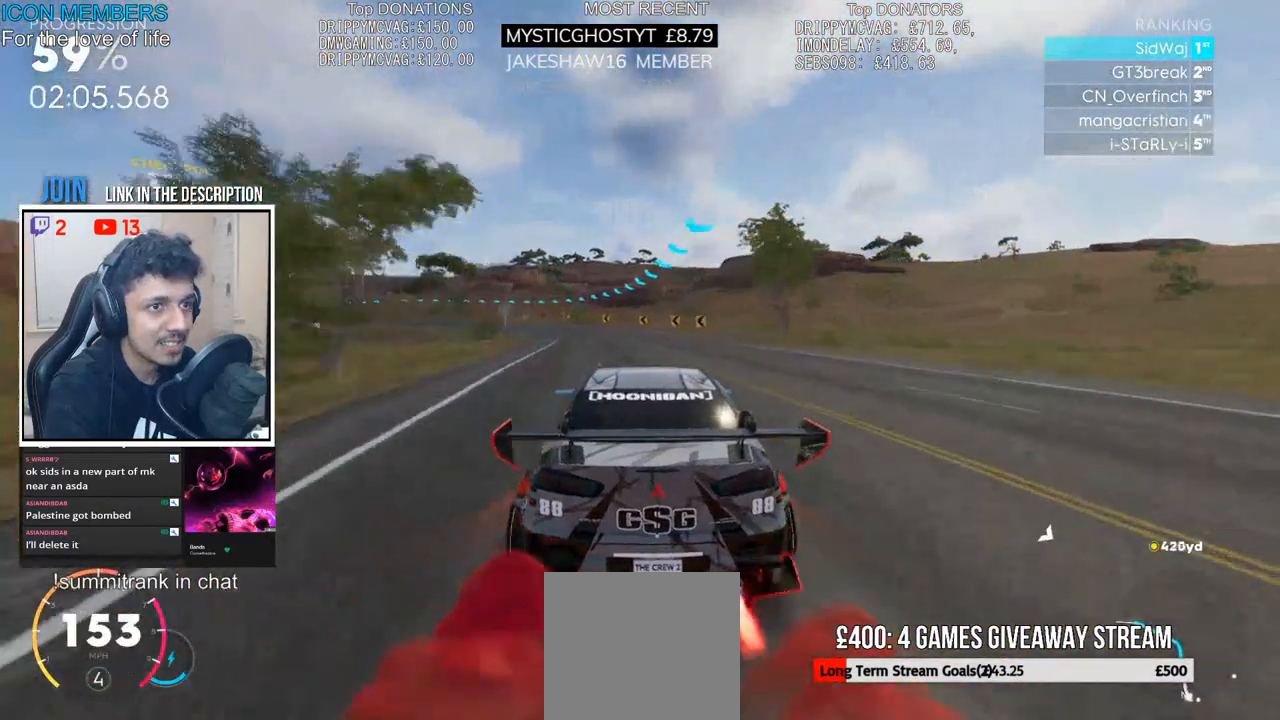
{"buttons": ["R2"], "left_stick": "left", "right_stick": "center", "events": [[133, "left_stick", "left"], [150, "CROSS", "up"]]}
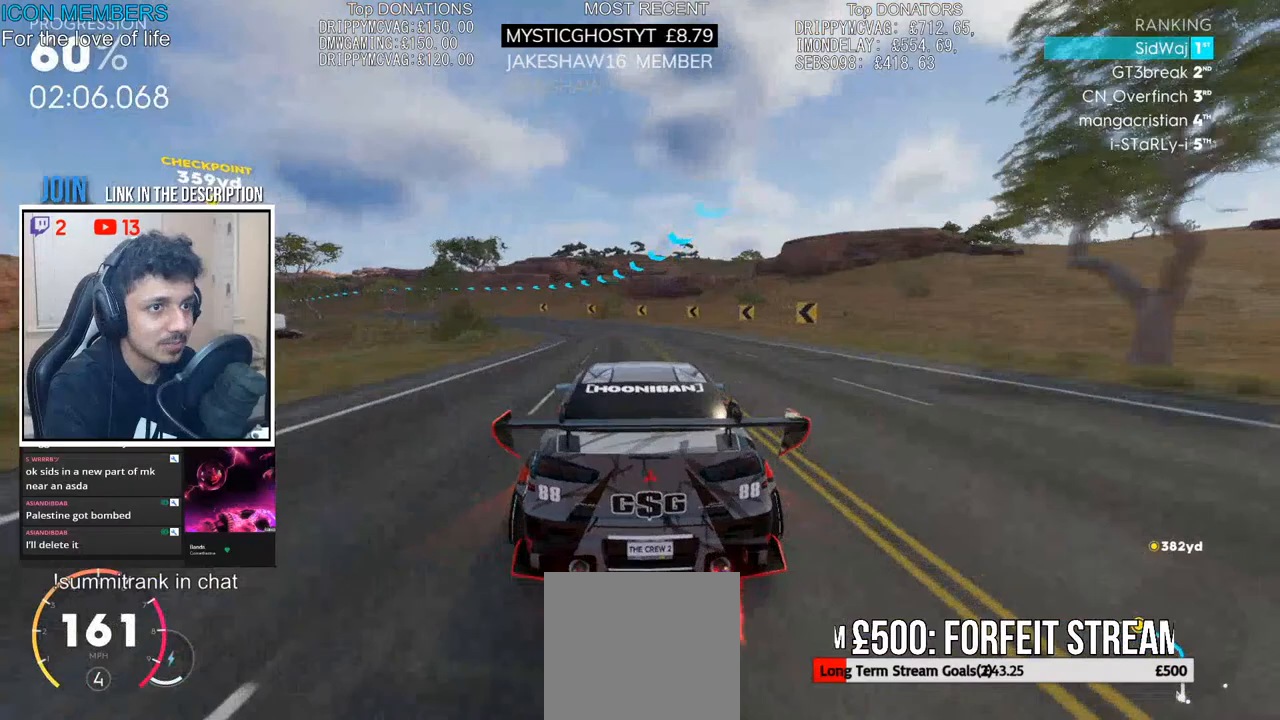
{"buttons": ["R2"], "left_stick": "left", "right_stick": "center", "events": [[133, "left_stick", "center"], [233, "left_stick", "left"]]}
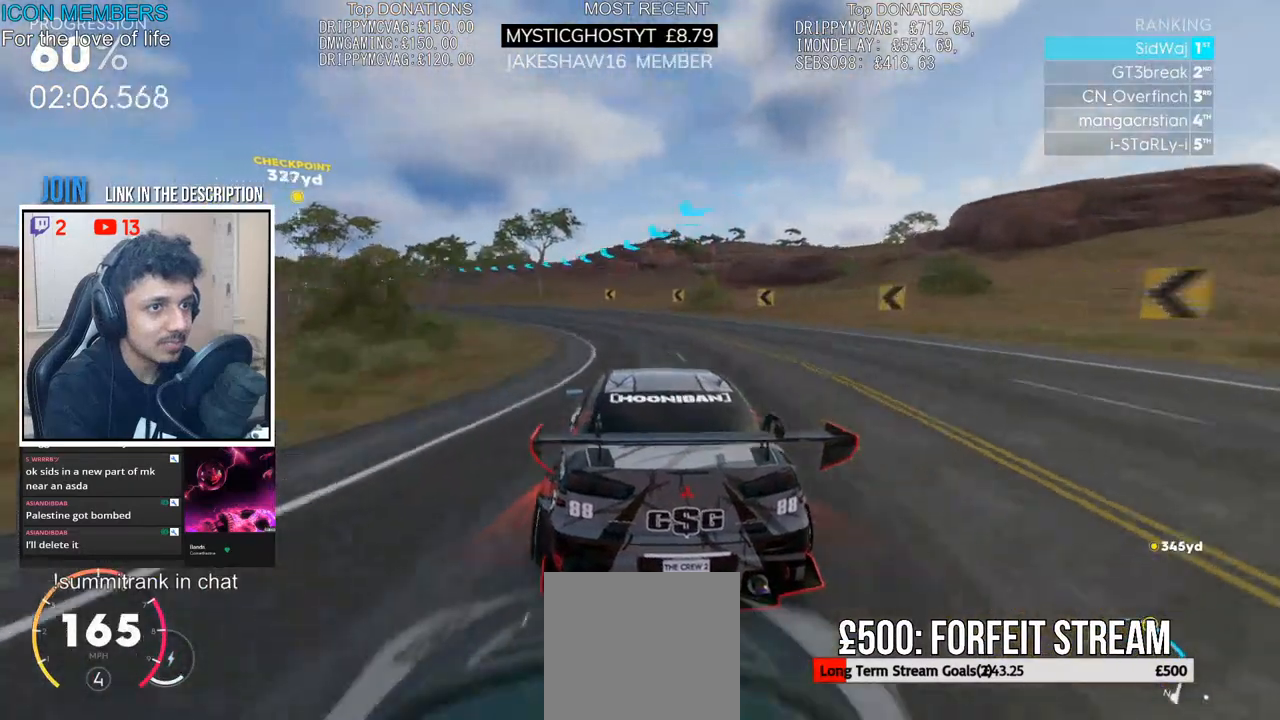
{"buttons": ["R2"], "left_stick": "center", "right_stick": "center", "events": [[500, "left_stick", "center"]]}
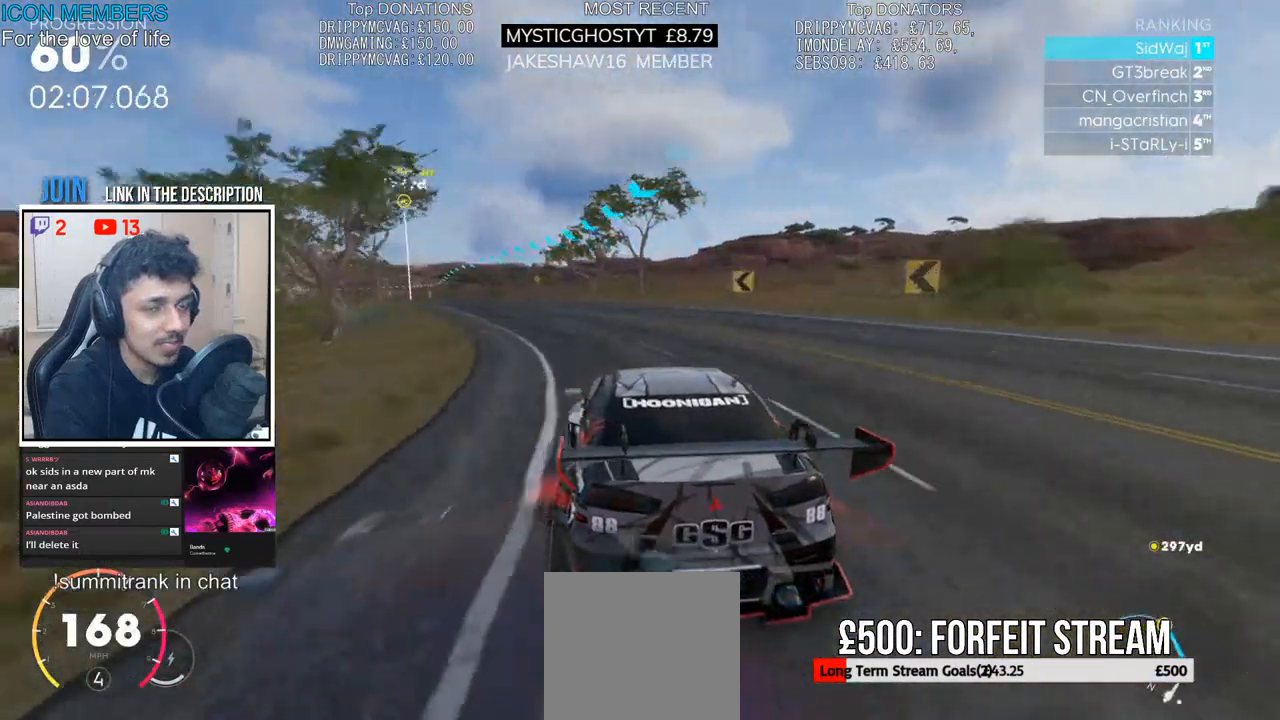
{"buttons": ["R2"], "left_stick": "center", "right_stick": "center", "events": [[50, "left_stick", "left"], [250, "left_stick", "center"]]}
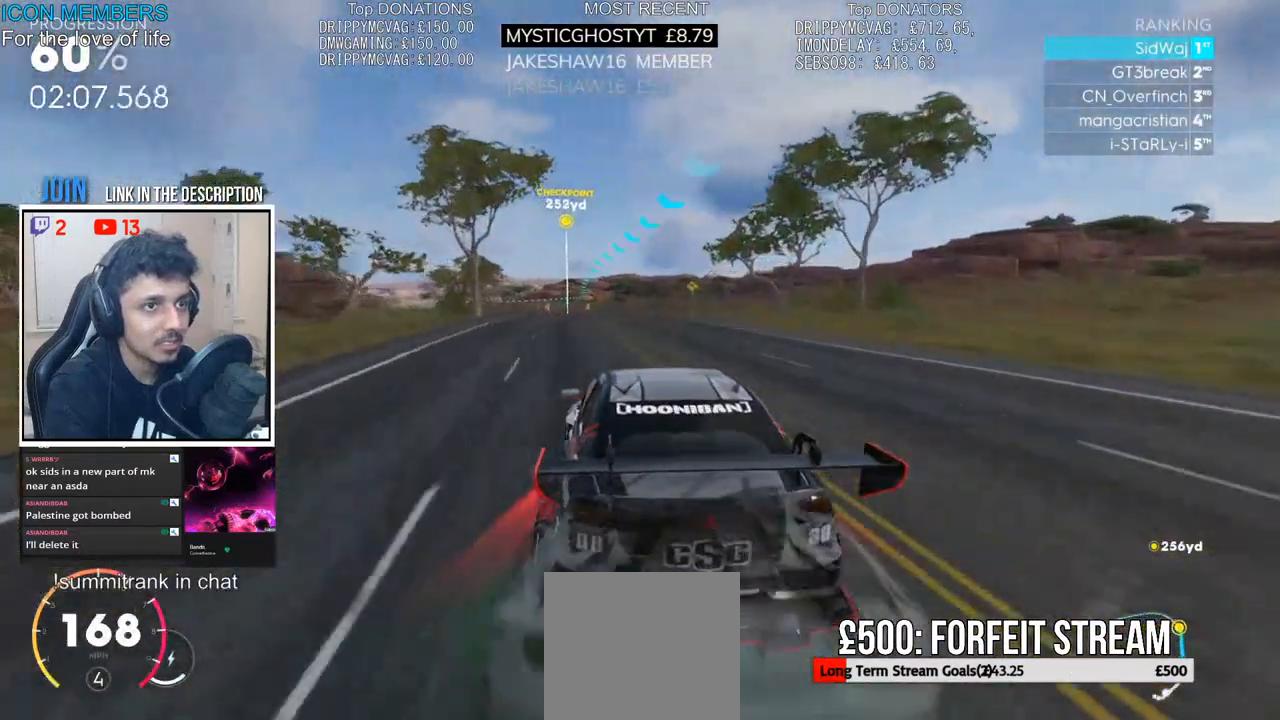
{"buttons": ["R2"], "left_stick": "center", "right_stick": "center", "events": [[50, "left_stick", "left"], [200, "left_stick", "center"]]}
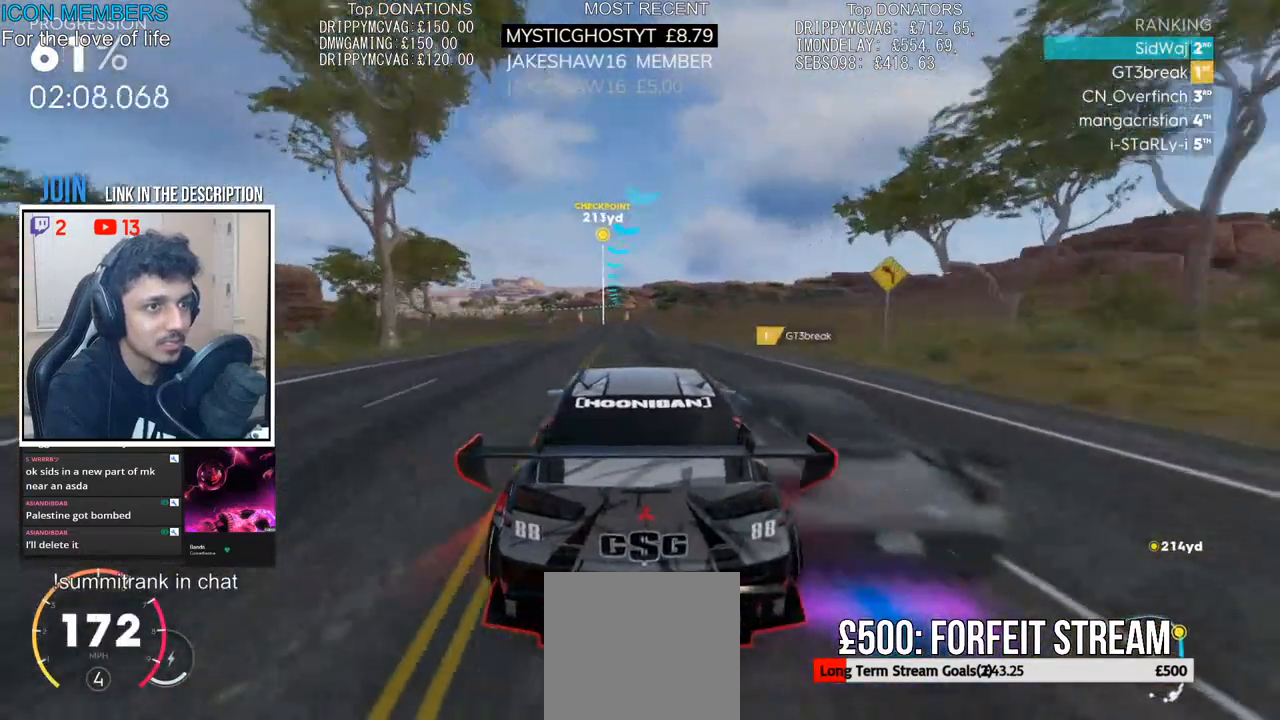
{"buttons": ["R2"], "left_stick": "center", "right_stick": "center", "events": []}
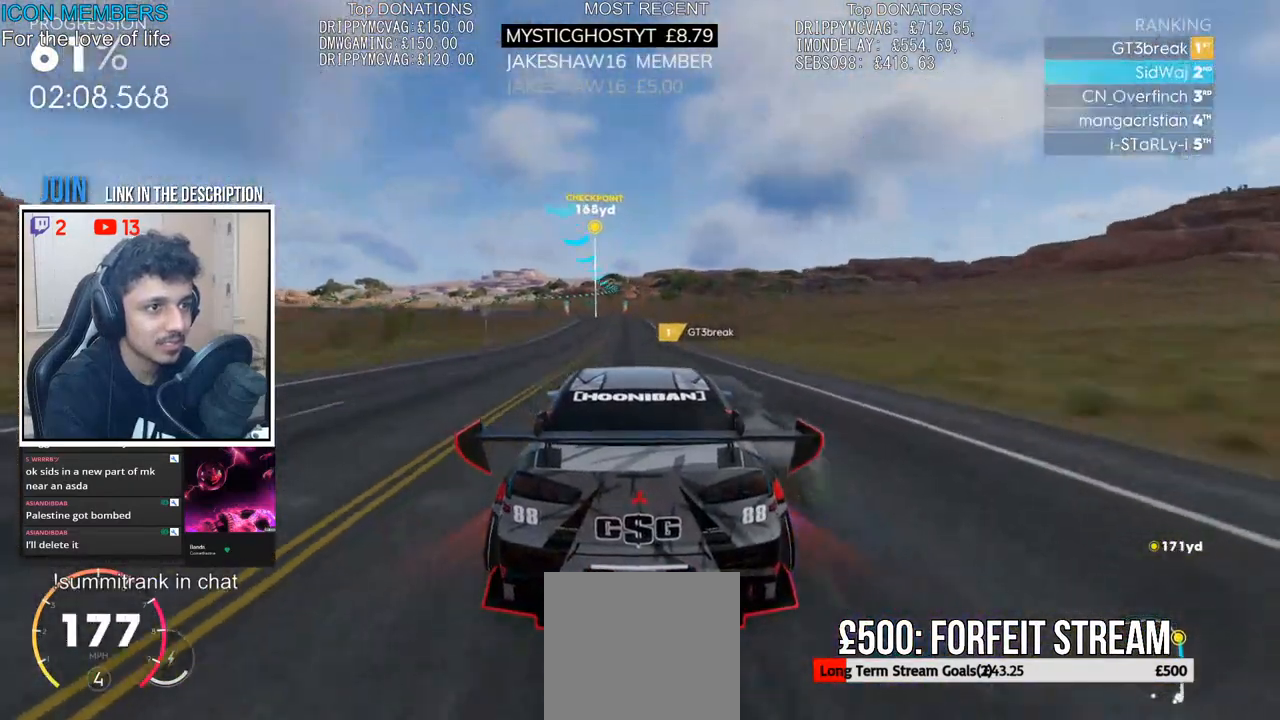
{"buttons": ["R2"], "left_stick": "left", "right_stick": "center", "events": [[83, "left_stick", "left"], [267, "left_stick", "center"], [350, "left_stick", "left"]]}
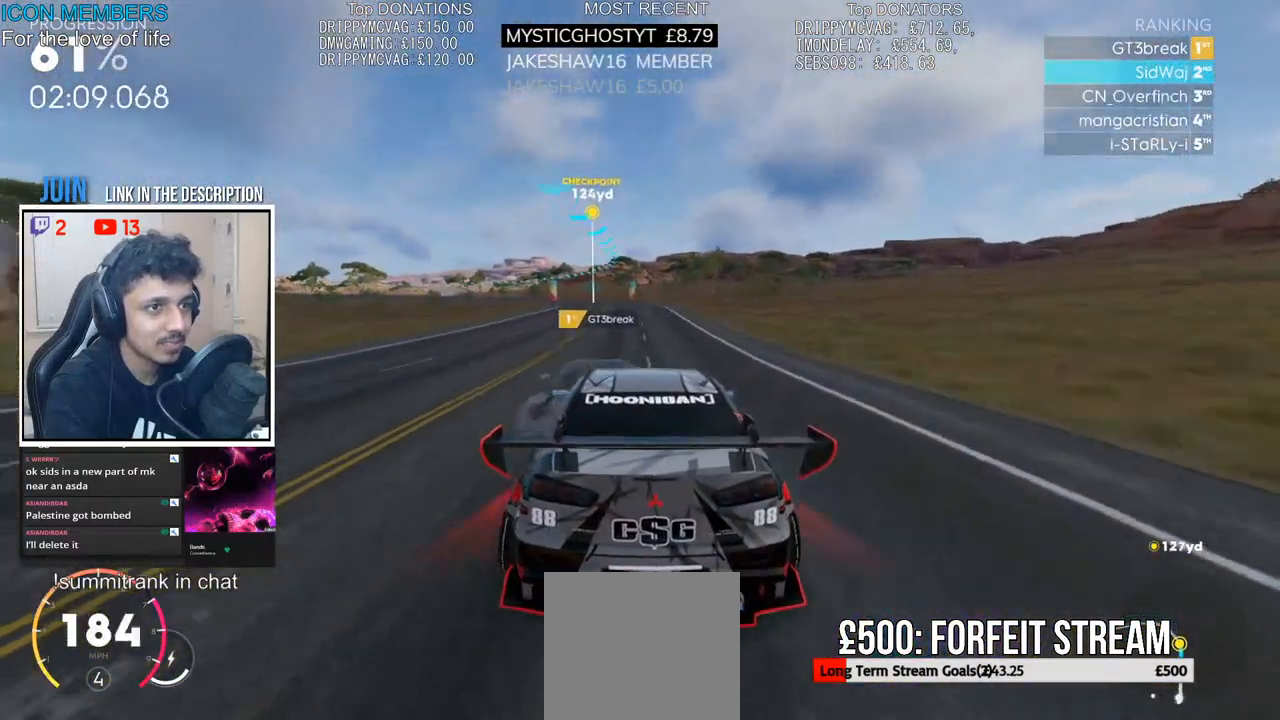
{"buttons": ["R2"], "left_stick": "left", "right_stick": "center", "events": [[17, "left_stick", "center"], [150, "left_stick", "left"], [433, "left_stick", "center"], [500, "left_stick", "left"]]}